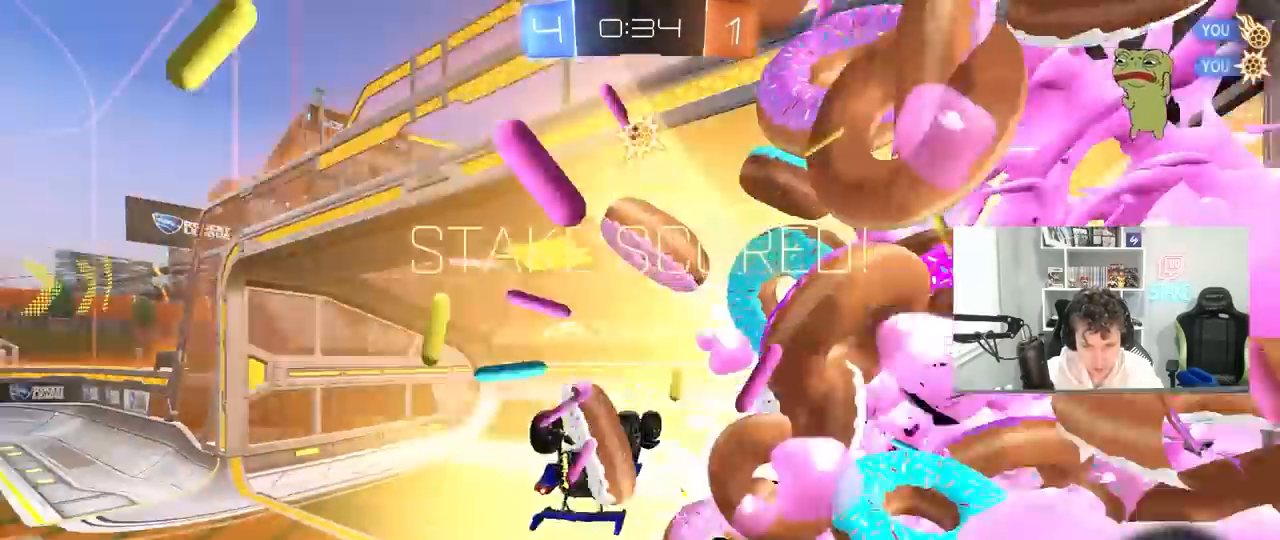
Gameplay with keyboard and mouse; each line is a JSON object with the keys and mouse buttons held at the frame after it. "events" lists presses ("down") and releases ("up") of "1", "2", "3", "4", "5", "a", "alt", "c", "caps_lock", "ctrl", "d", "e", "f", "g", "q", "r", "s", "shift", "space", "t", "tab", "v", "w", "x", "z", "mouse_left", "mouse_wheel" and "mouse_right" between this image and that frame as [ms after this image, input, new state], when the widget could be followed in between. "mouse_left", "mouse_wheel", "mouse_right" = the "left", "wheel", "right" buttons of the "mouse" list. No other keys are recorded. "wheel" means that the mouse wheel is clicked or scrolled. "mouse_move" is the direction in which the mouse moves at that frame (one of eight, or "still"), when it could be read.
{"keys": ["space", "tab"], "mouse": [], "mouse_move": "still", "events": [[83, "s", "down"], [117, "space", "down"], [167, "shift", "up"], [217, "s", "up"], [217, "space", "up"], [267, "a", "up"], [350, "tab", "down"], [500, "space", "down"]]}
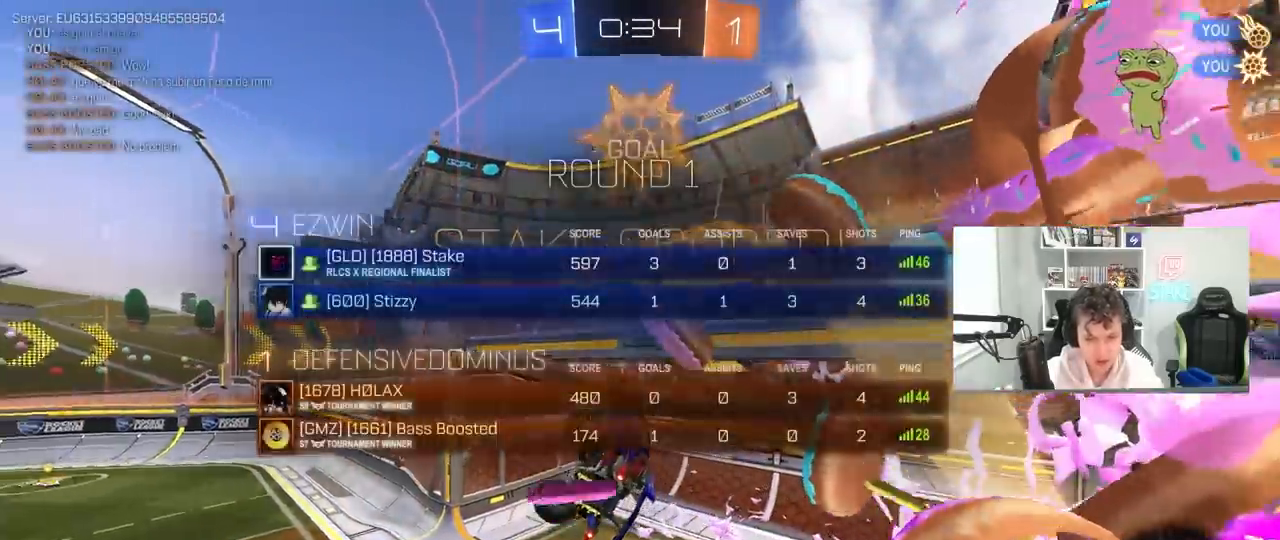
{"keys": ["d", "q", "s"], "mouse": [], "mouse_move": "still", "events": [[83, "space", "up"], [83, "tab", "up"], [233, "s", "down"], [367, "d", "down"], [367, "q", "down"]]}
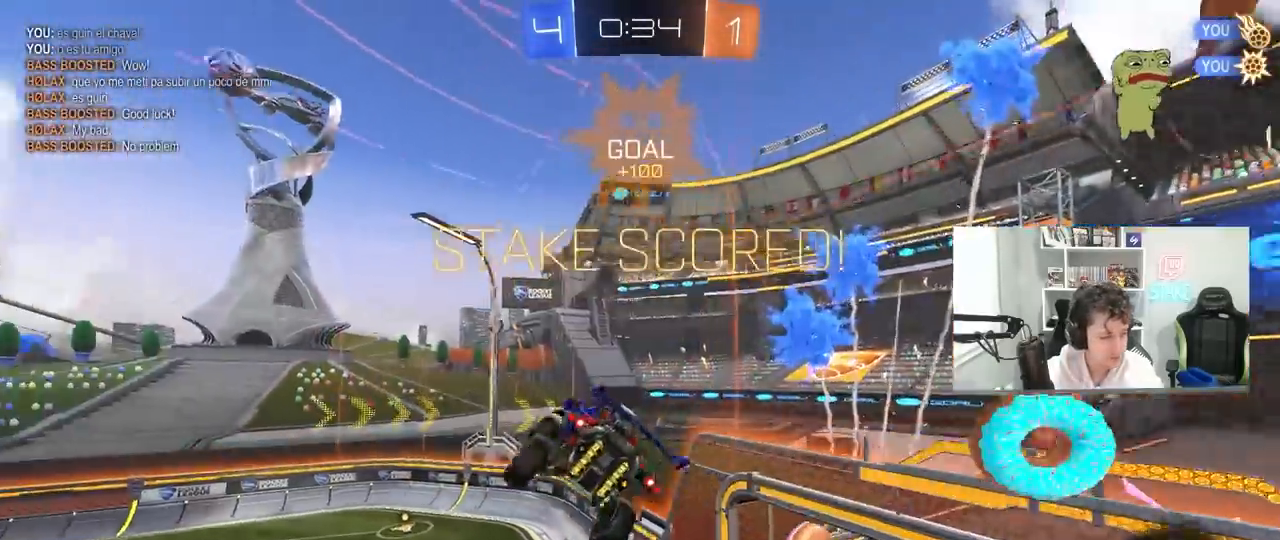
{"keys": ["q", "s"], "mouse": [], "mouse_move": "still", "events": [[383, "d", "up"]]}
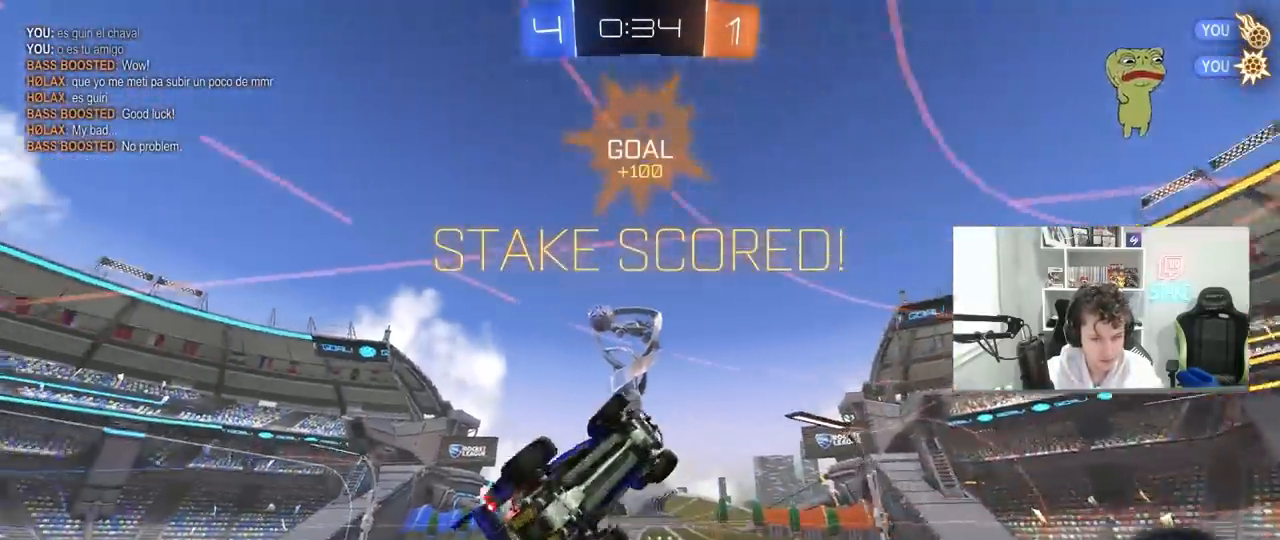
{"keys": ["a", "shift", "w"], "mouse": [], "mouse_move": "still", "events": [[83, "q", "up"], [167, "s", "up"], [217, "d", "down"], [267, "shift", "down"], [317, "d", "up"], [400, "w", "down"], [500, "a", "down"]]}
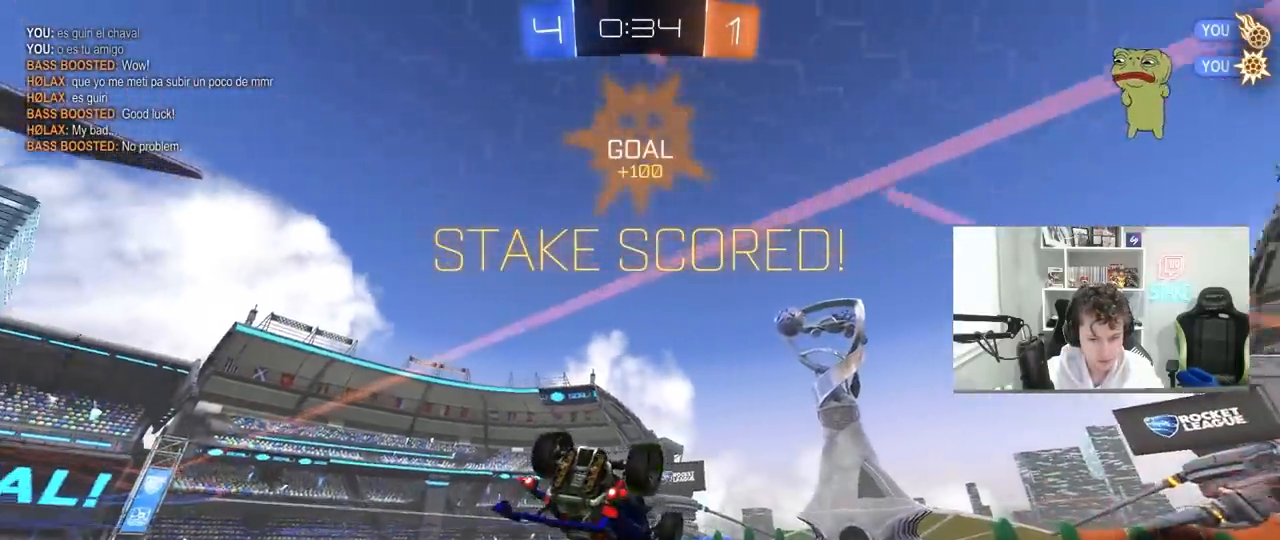
{"keys": ["shift"], "mouse": [], "mouse_move": "still", "events": [[83, "a", "up"], [133, "w", "up"]]}
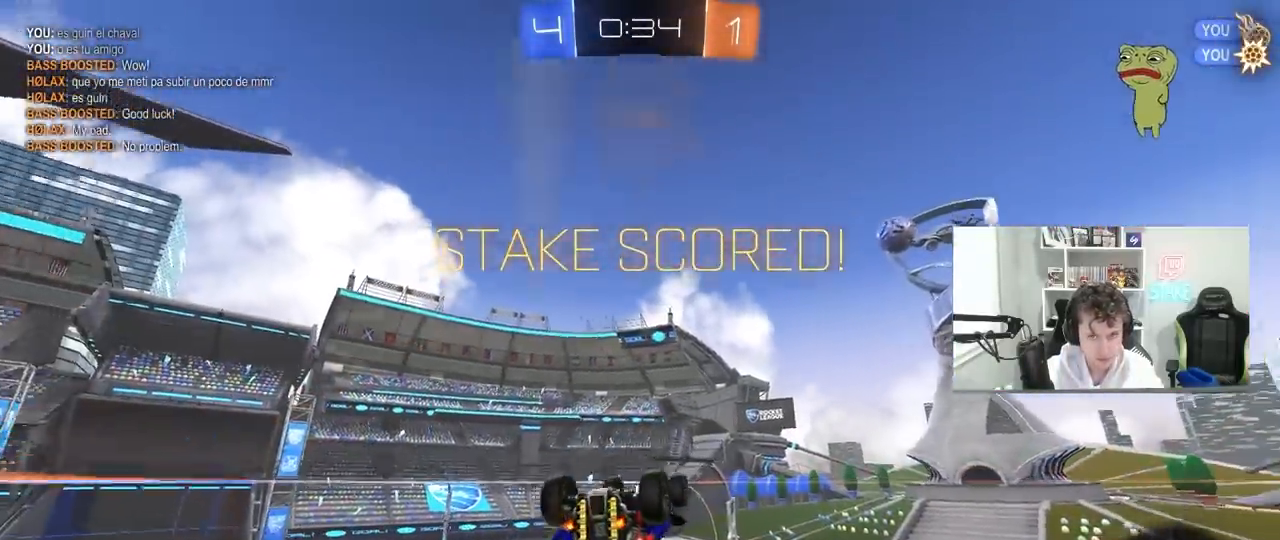
{"keys": [], "mouse": [], "mouse_move": "still", "events": [[67, "mouse_right", "down"], [67, "w", "down"], [117, "a", "down"], [150, "mouse_right", "up"], [250, "mouse_right", "down"], [300, "a", "up"], [300, "shift", "up"], [300, "w", "up"], [333, "mouse_right", "up"]]}
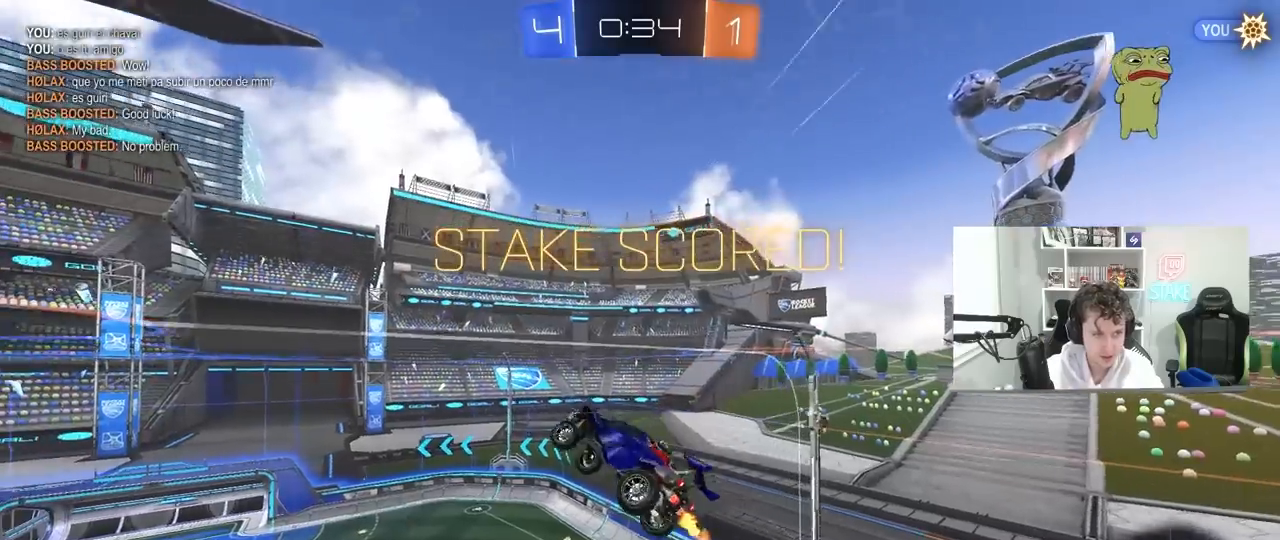
{"keys": [], "mouse": [], "mouse_move": "still", "events": [[33, "t", "down"], [167, "t", "up"]]}
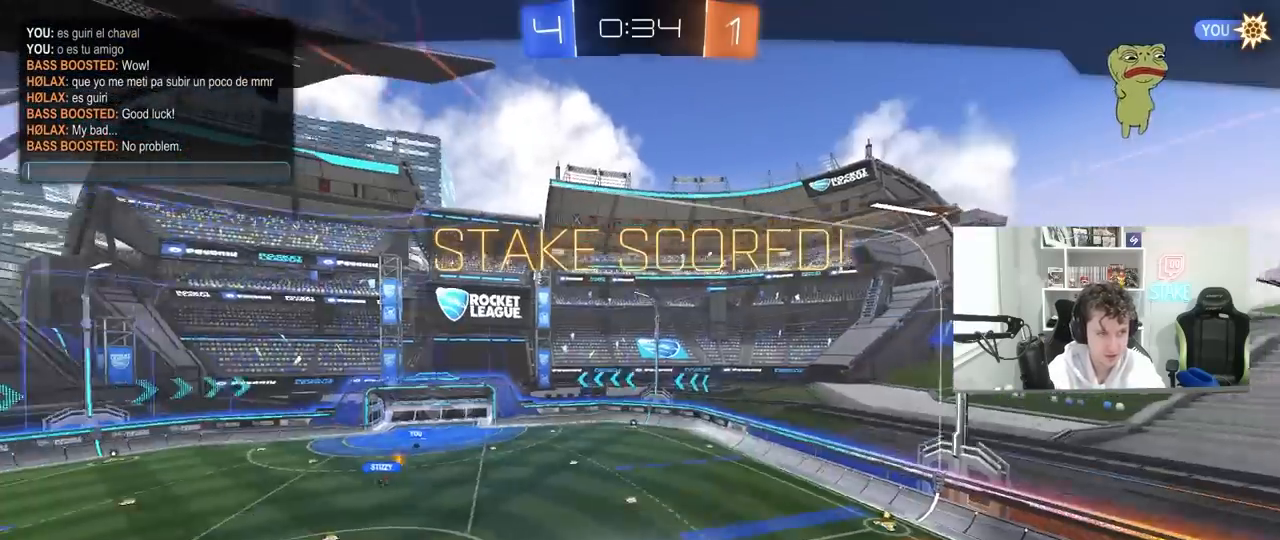
{"keys": ["e"], "mouse": [], "mouse_move": "still", "events": [[417, "e", "down"]]}
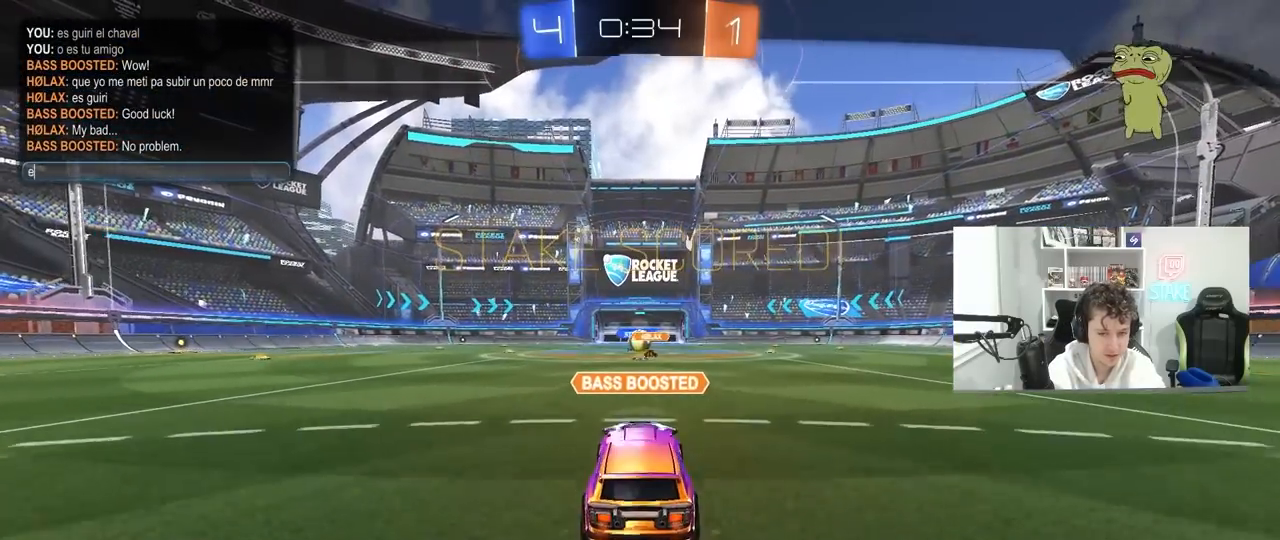
{"keys": ["a", "t"], "mouse": [], "mouse_move": "still", "events": [[67, "e", "up"], [150, "s", "down"], [300, "s", "up"], [300, "t", "down"], [383, "a", "down"], [433, "t", "up"], [483, "t", "down"]]}
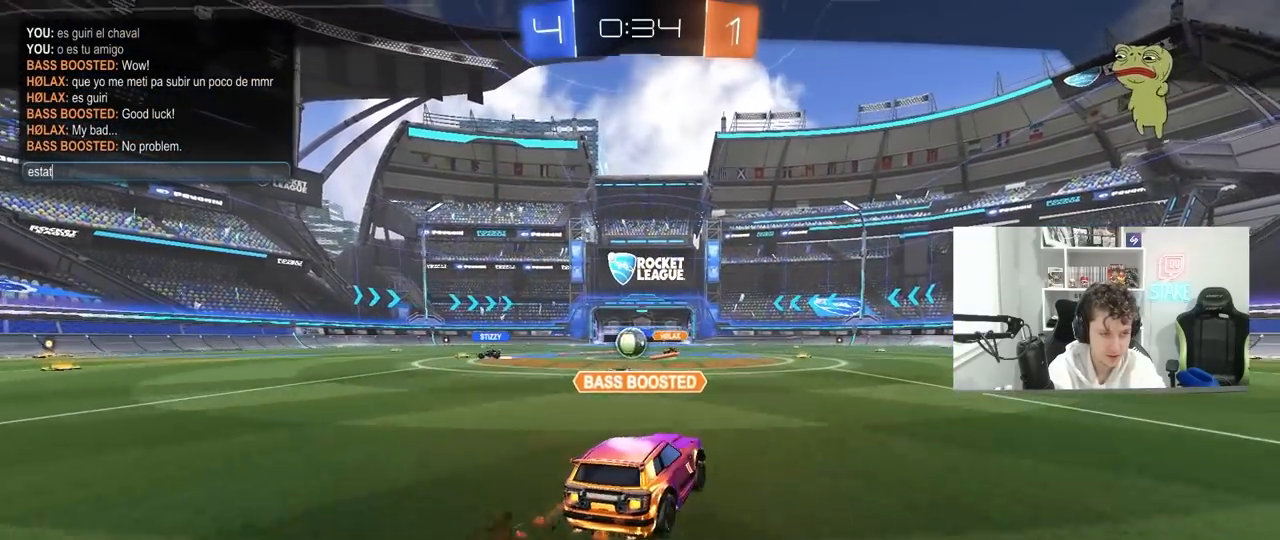
{"keys": [], "mouse": [], "mouse_move": "still", "events": [[33, "a", "up"], [33, "e", "down"], [83, "t", "up"], [117, "e", "up"], [117, "space", "down"], [217, "a", "down"], [267, "space", "up"], [267, "t", "down"], [300, "a", "up"], [400, "e", "down"], [400, "t", "up"], [450, "e", "up"]]}
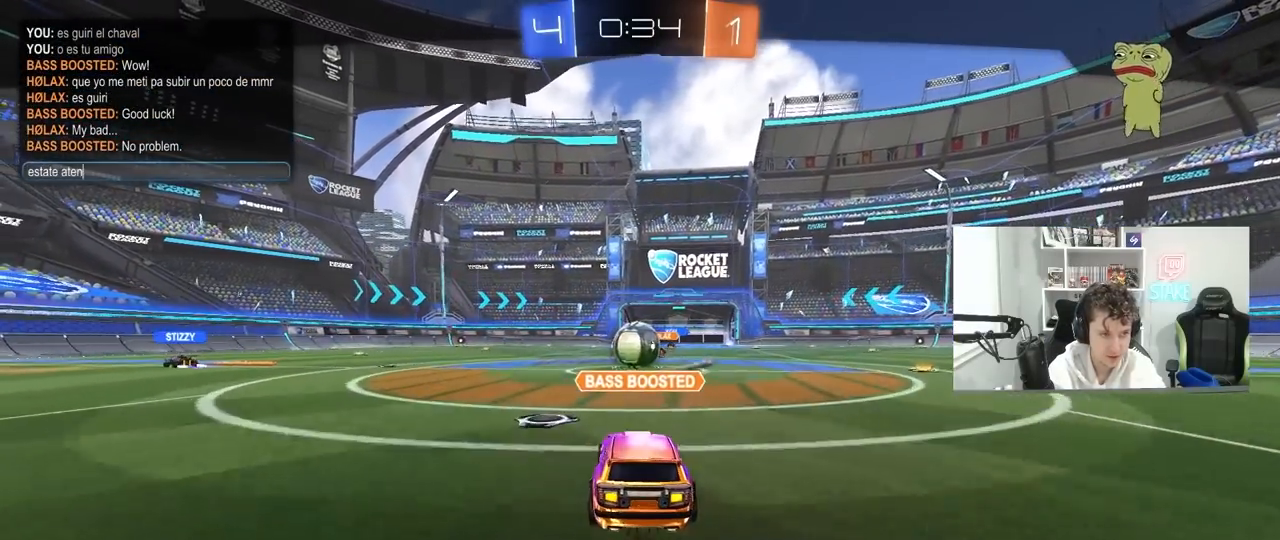
{"keys": ["c"], "mouse": [], "mouse_move": "still", "events": [[50, "t", "down"], [133, "space", "down"], [133, "t", "up"], [233, "s", "down"], [283, "a", "down"], [283, "space", "up"], [333, "s", "up"], [367, "a", "up"], [467, "c", "down"]]}
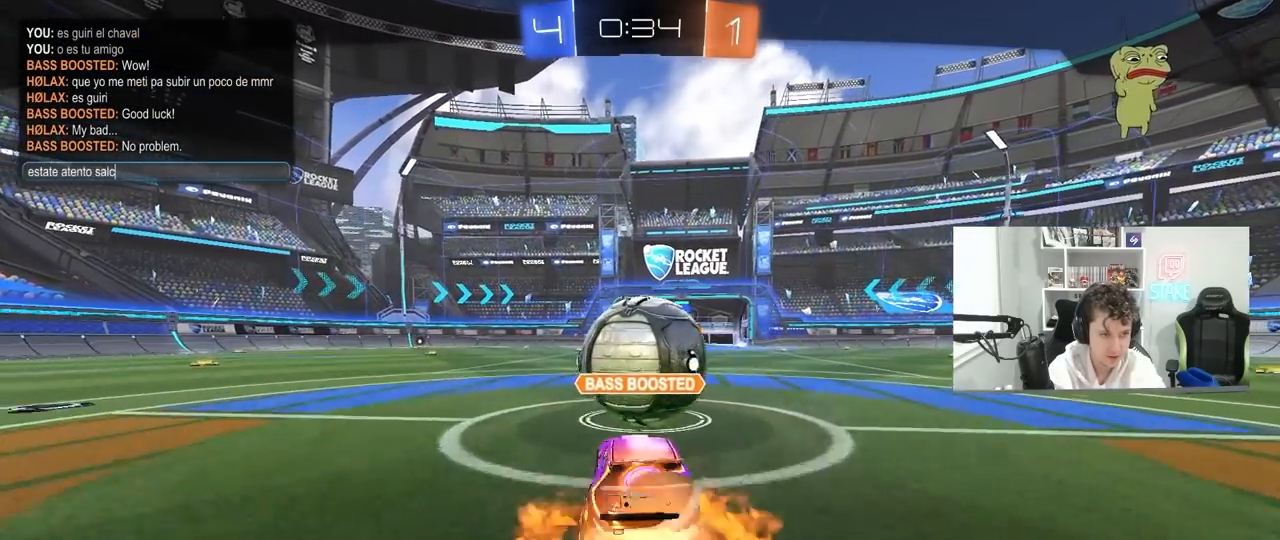
{"keys": ["a"], "mouse": [], "mouse_move": "still", "events": [[67, "c", "up"], [300, "c", "down"], [383, "c", "up"], [483, "a", "down"]]}
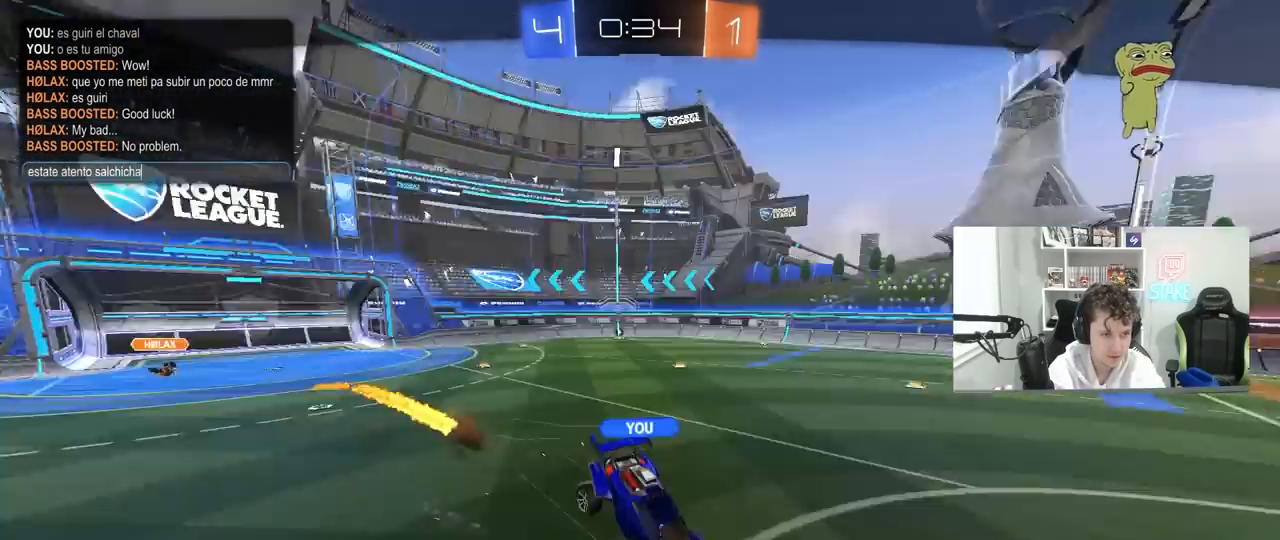
{"keys": ["tab"], "mouse": [], "mouse_move": "still", "events": [[83, "a", "up"], [367, "tab", "down"]]}
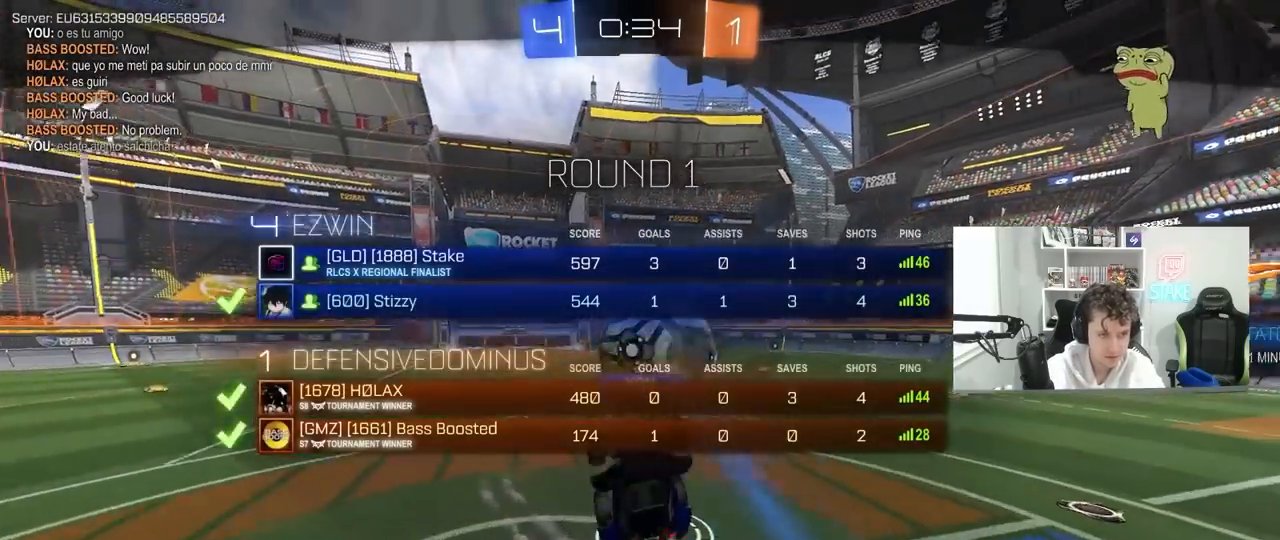
{"keys": ["tab"], "mouse": [], "mouse_move": "up-left", "events": [[367, "mouse_right", "down"], [417, "mouse_right", "up"]]}
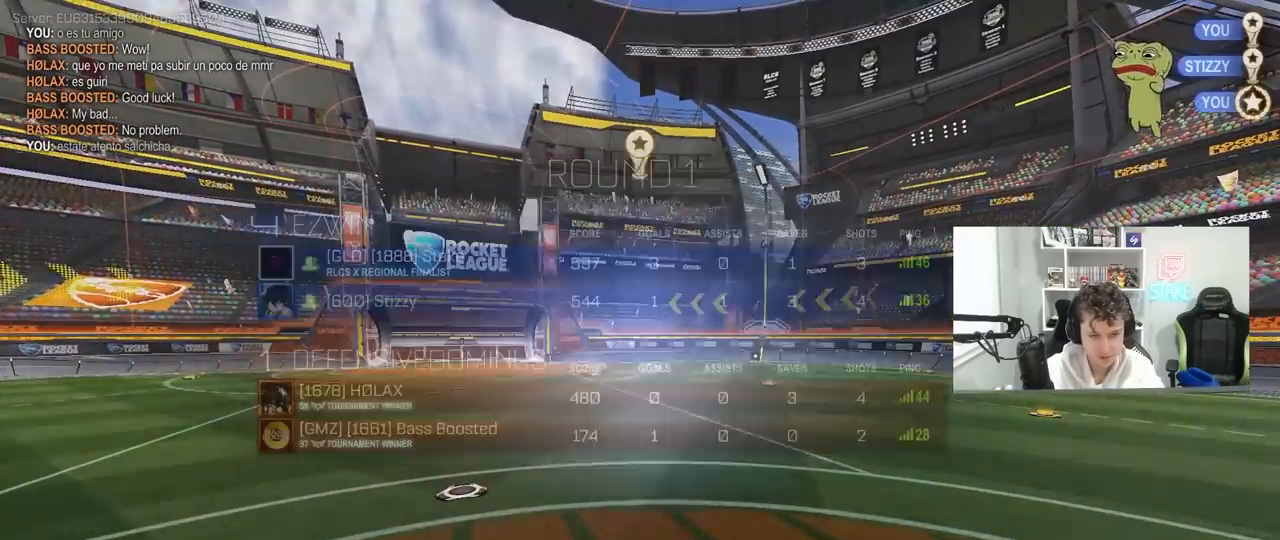
{"keys": [], "mouse": [], "mouse_move": "still", "events": [[17, "mouse_right", "down"], [67, "tab", "up"], [150, "mouse_right", "up"], [250, "tab", "down"], [433, "tab", "up"]]}
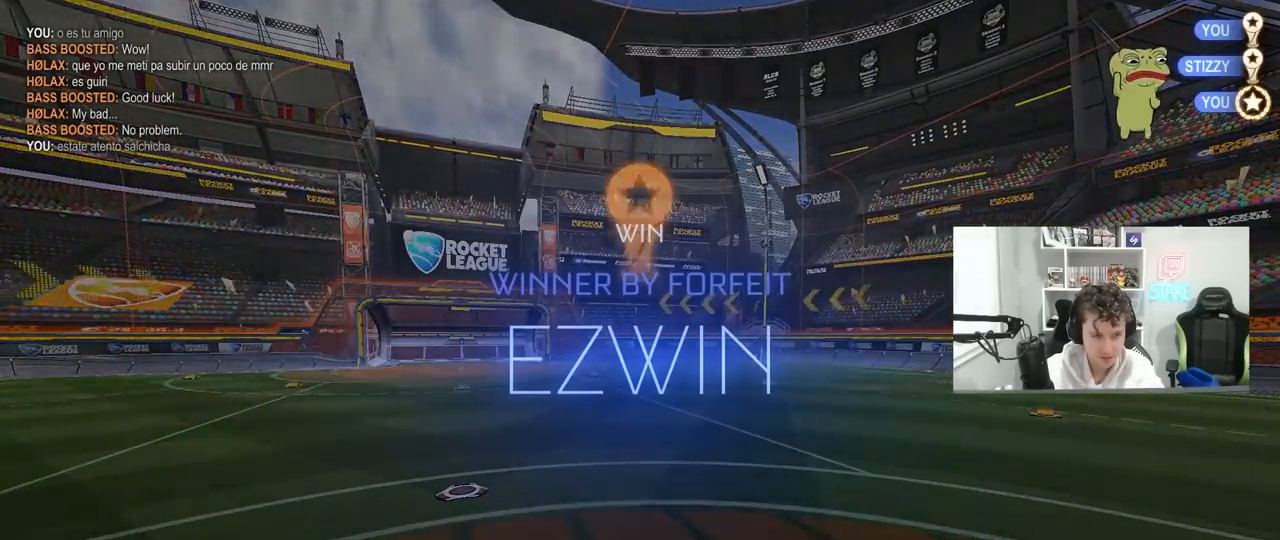
{"keys": [], "mouse": [], "mouse_move": "still", "events": []}
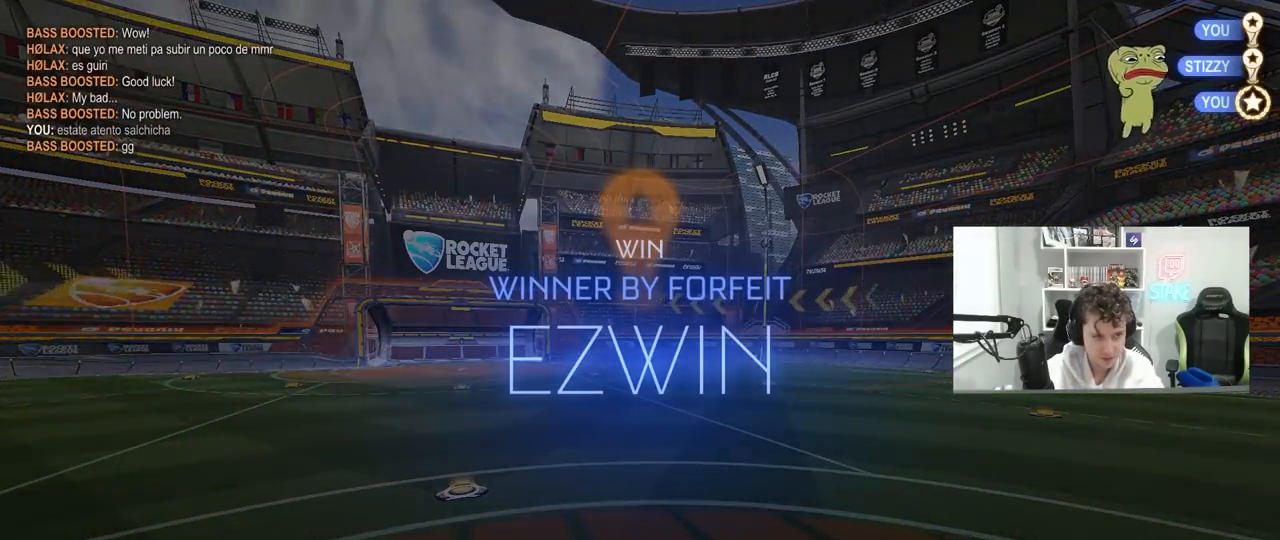
{"keys": [], "mouse": [], "mouse_move": "still", "events": [[83, "1", "down"], [183, "1", "up"], [233, "1", "down"], [333, "1", "up"]]}
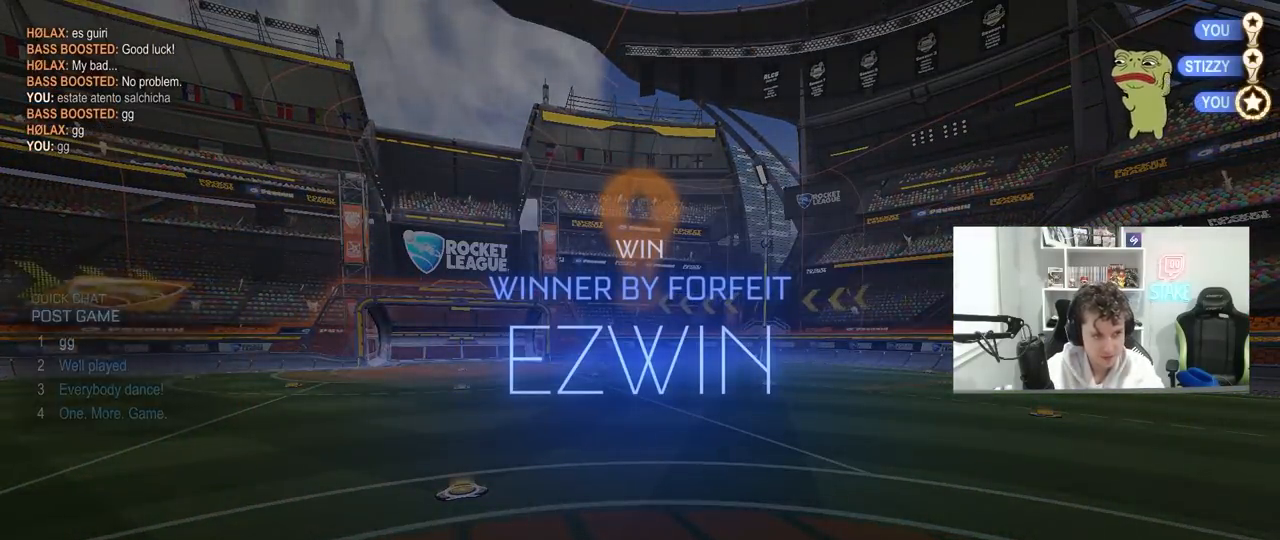
{"keys": [], "mouse": [], "mouse_move": "still", "events": []}
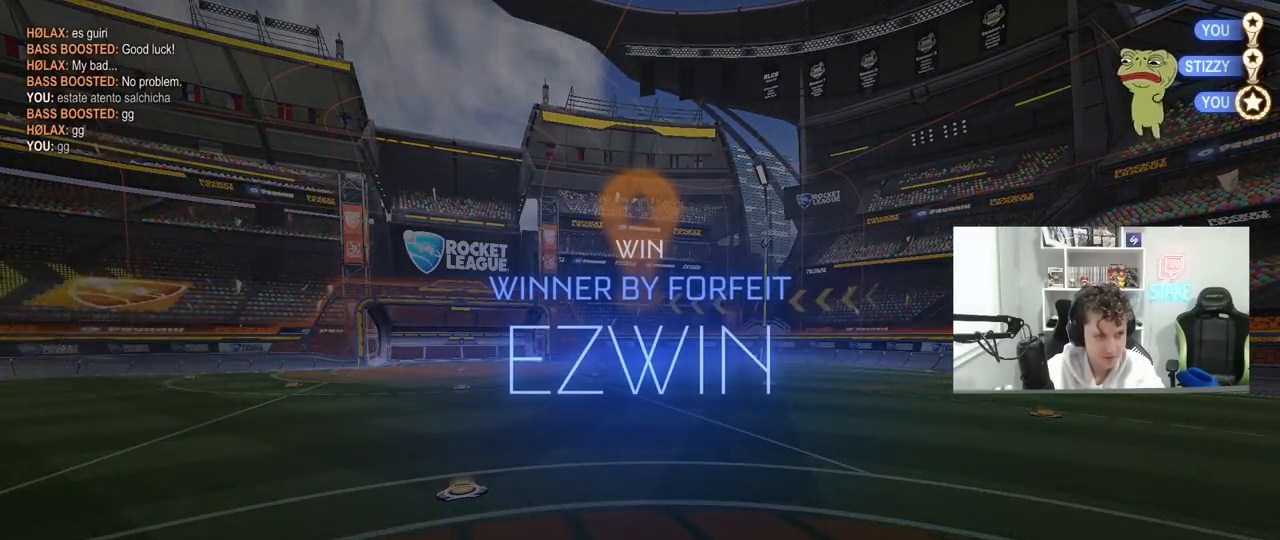
{"keys": [], "mouse": [], "mouse_move": "still", "events": []}
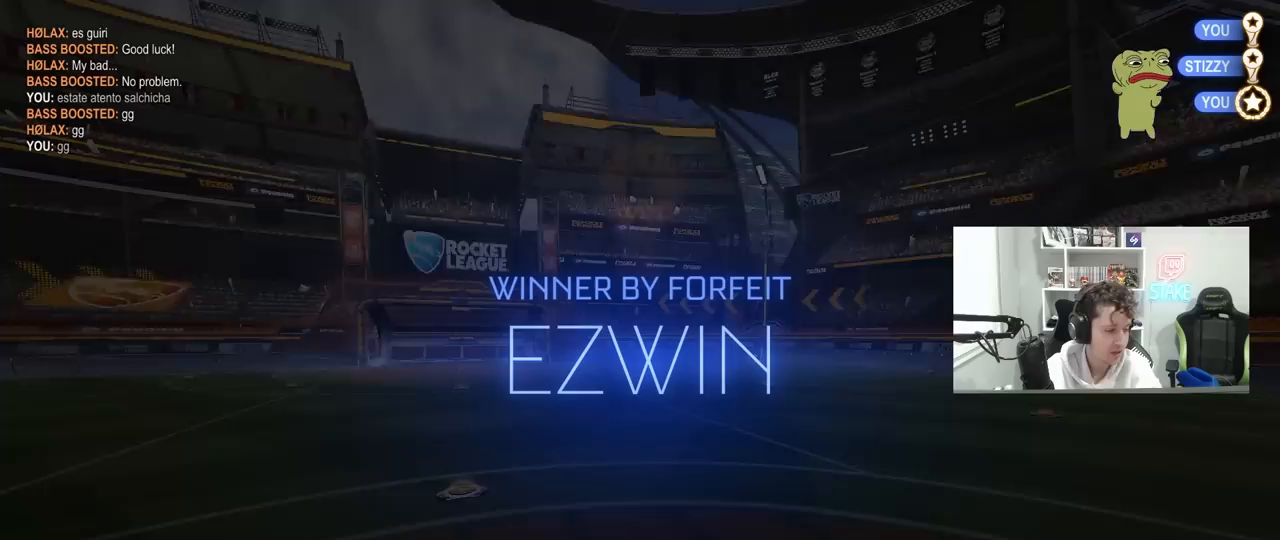
{"keys": [], "mouse": [], "mouse_move": "still", "events": []}
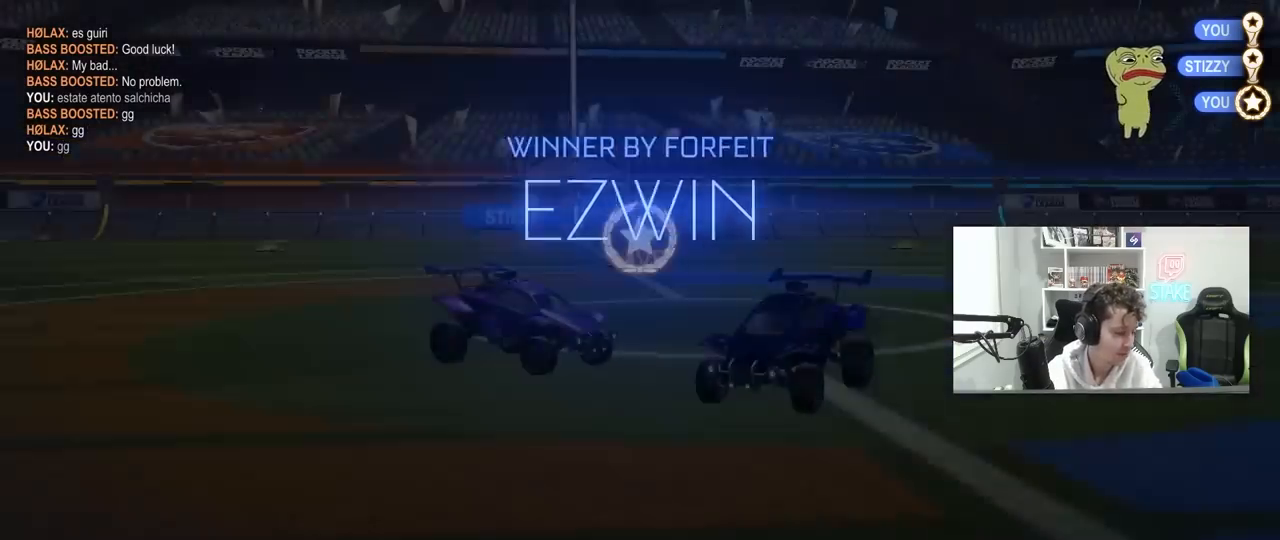
{"keys": [], "mouse": [], "mouse_move": "still", "events": []}
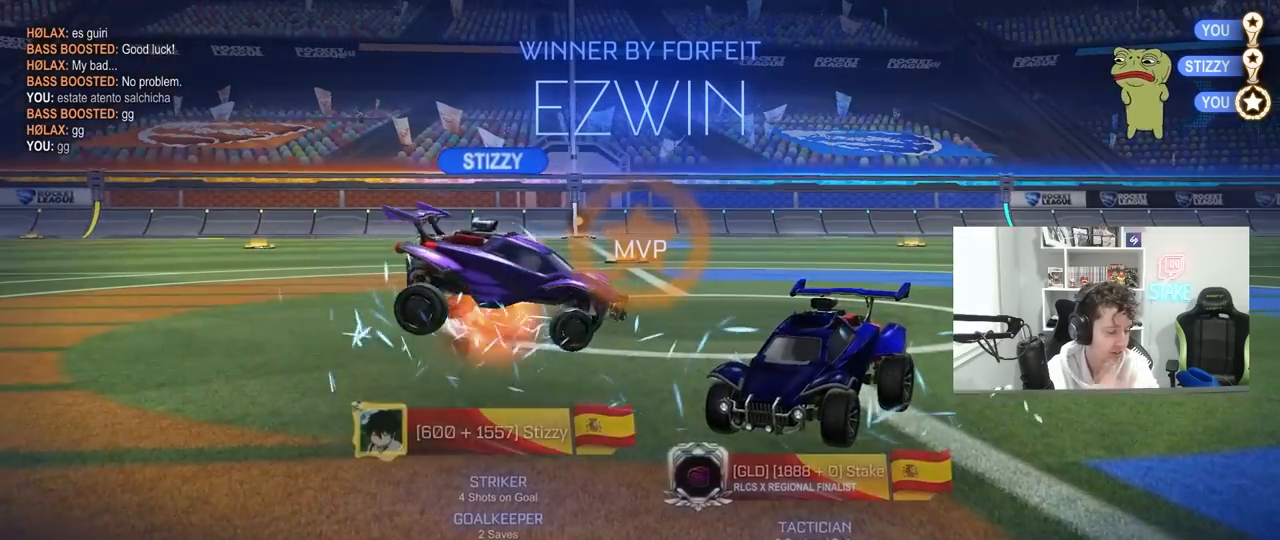
{"keys": [], "mouse": [], "mouse_move": "still", "events": []}
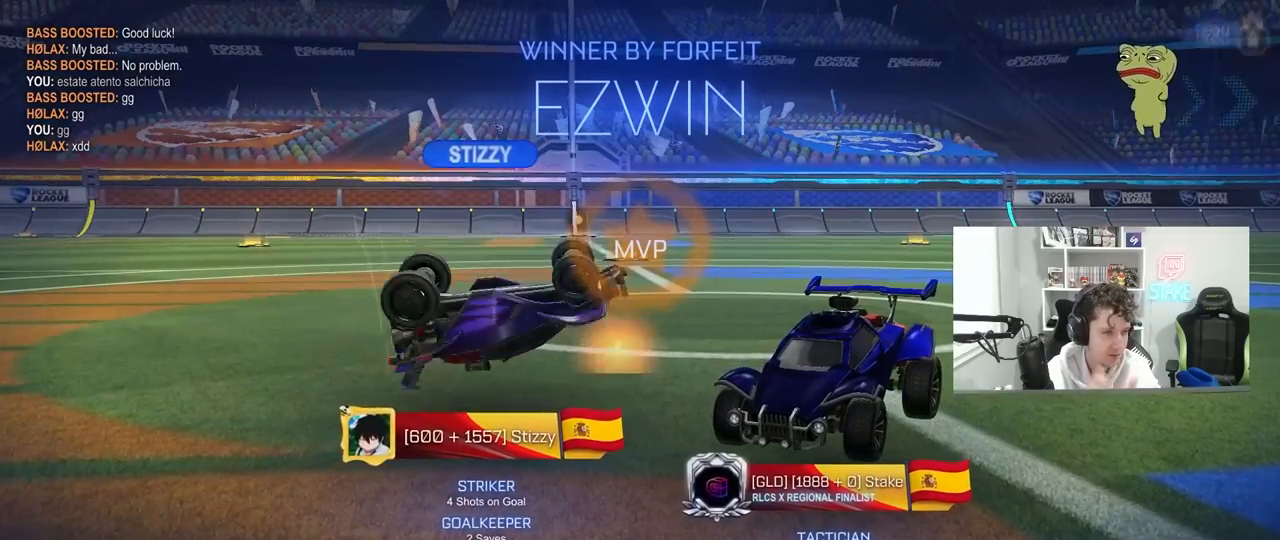
{"keys": [], "mouse": [], "mouse_move": "still", "events": []}
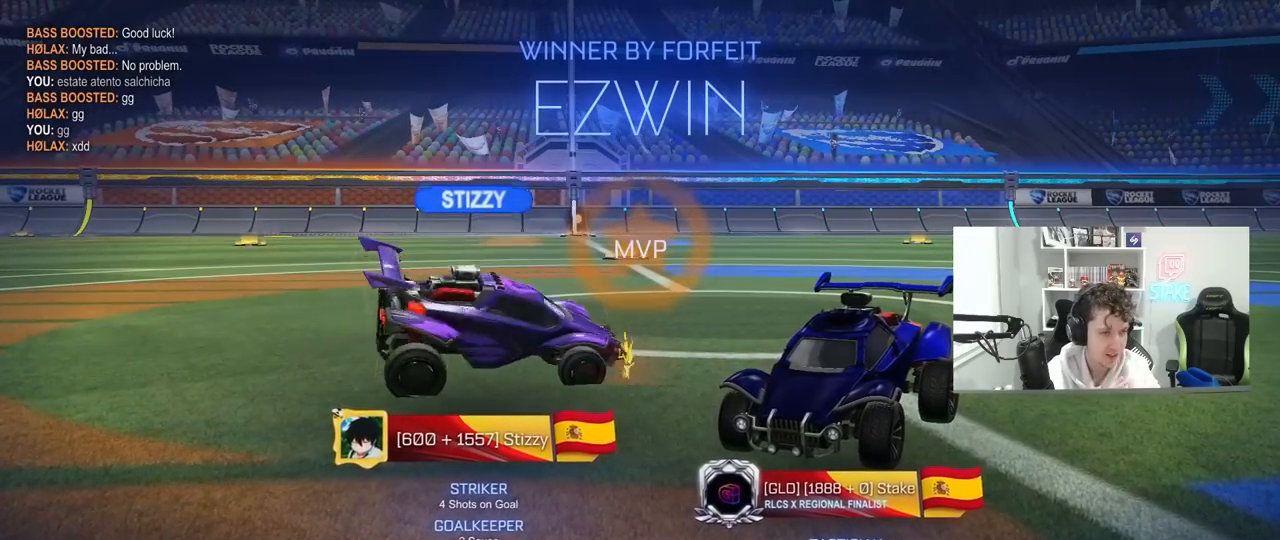
{"keys": ["t"], "mouse": [], "mouse_move": "still", "events": [[483, "t", "down"]]}
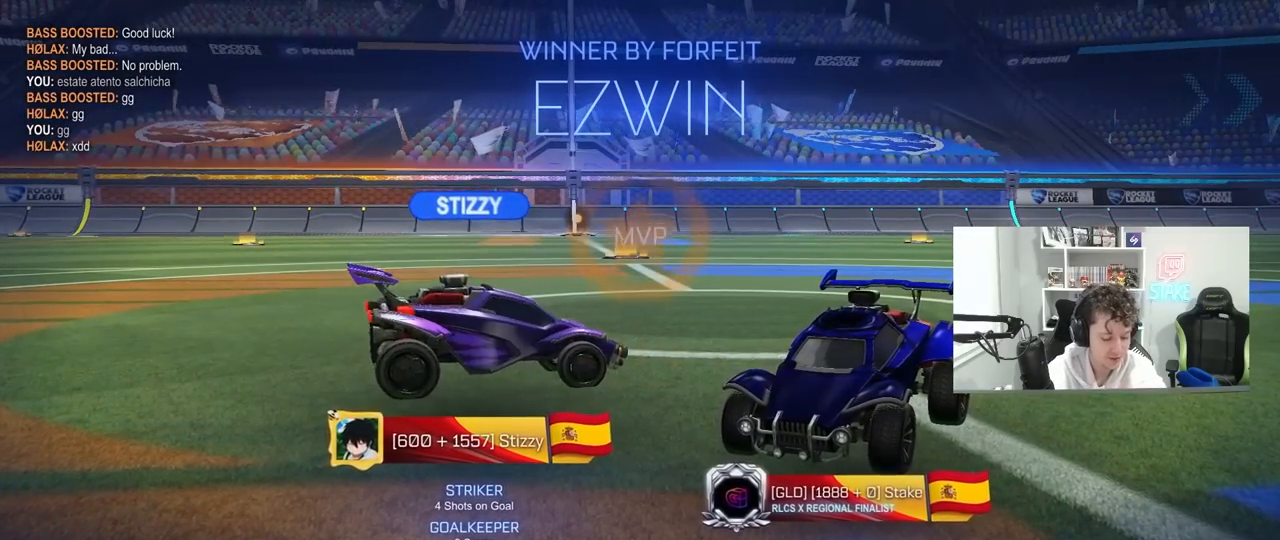
{"keys": [], "mouse": [], "mouse_move": "still", "events": [[67, "t", "up"], [167, "t", "down"], [217, "e", "down"], [317, "space", "down"], [317, "t", "up"], [350, "e", "up"], [400, "q", "down"], [450, "space", "up"], [500, "q", "up"]]}
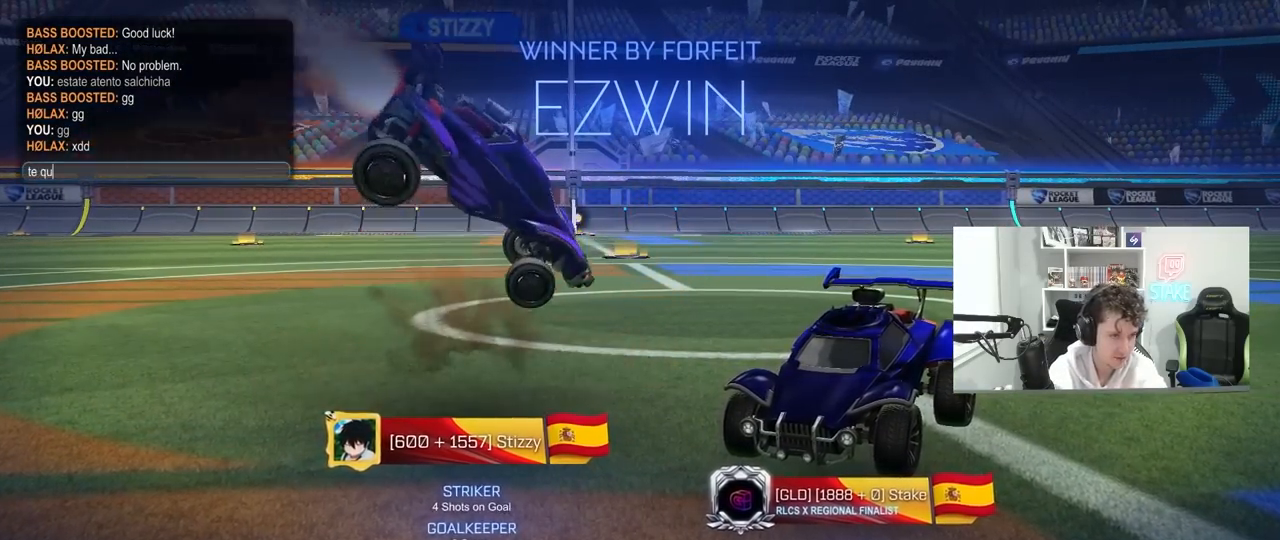
{"keys": ["w"], "mouse": ["left"], "mouse_move": "right"}
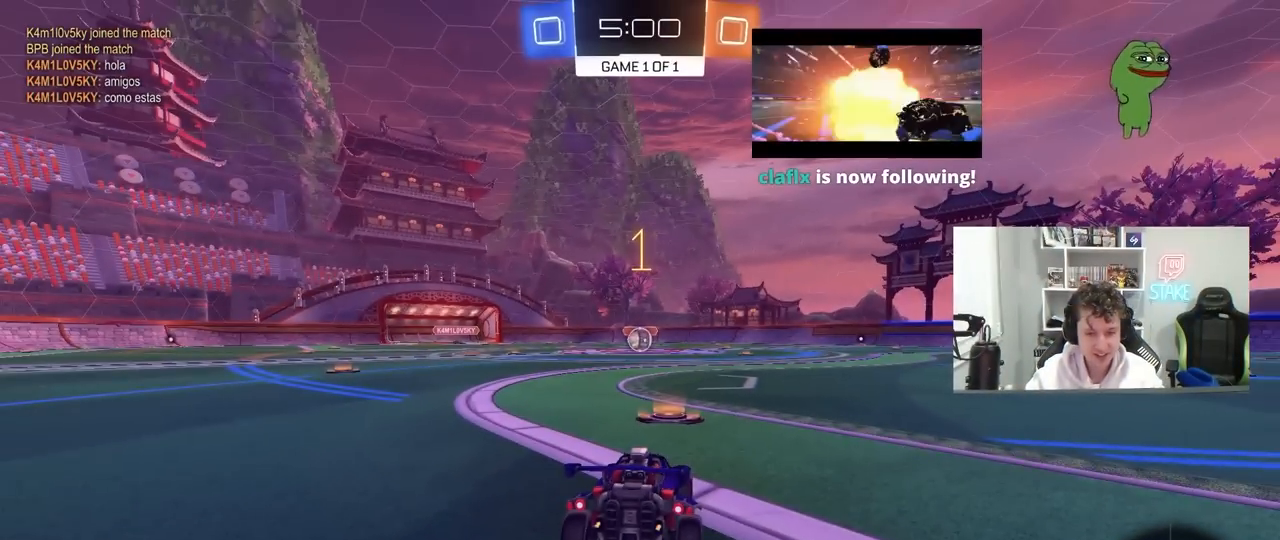
{"keys": ["w"], "mouse": ["left"], "mouse_move": "still", "events": []}
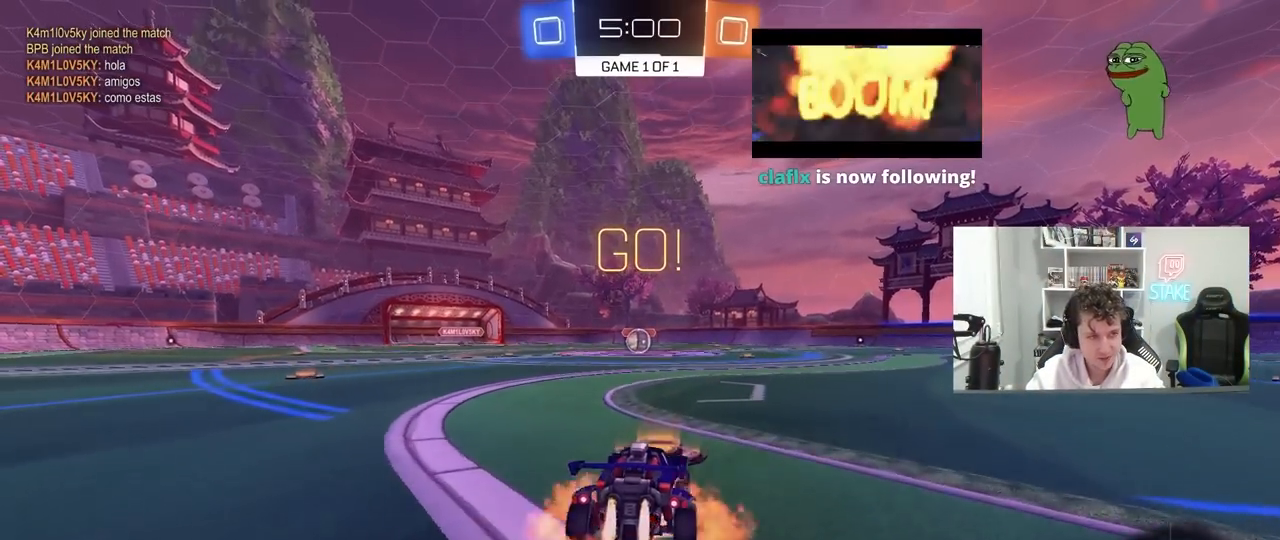
{"keys": ["a", "s", "shift"], "mouse": ["left"], "mouse_move": "still", "events": [[17, "d", "down"], [17, "mouse_right", "down"], [67, "d", "up"], [117, "a", "down"], [117, "mouse_right", "up"], [117, "shift", "down"], [167, "mouse_right", "down"], [217, "s", "down"], [217, "w", "up"], [300, "mouse_right", "up"]]}
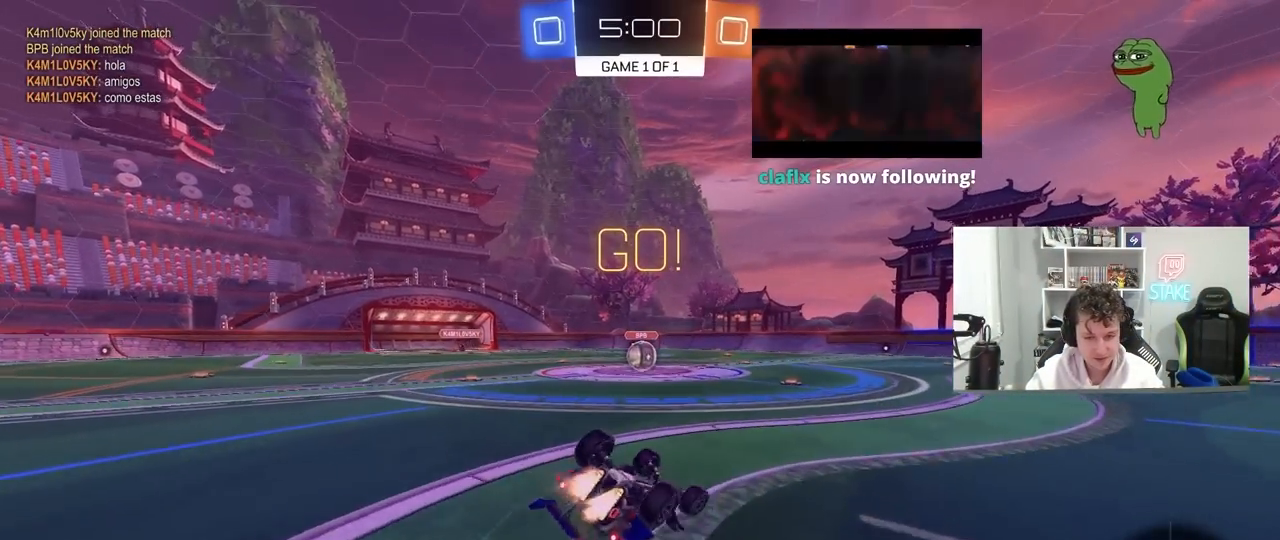
{"keys": [], "mouse": [], "mouse_move": "still", "events": [[83, "s", "up"], [183, "s", "down"], [417, "shift", "up"], [467, "s", "up"], [500, "a", "up"], [500, "mouse_left", "up"]]}
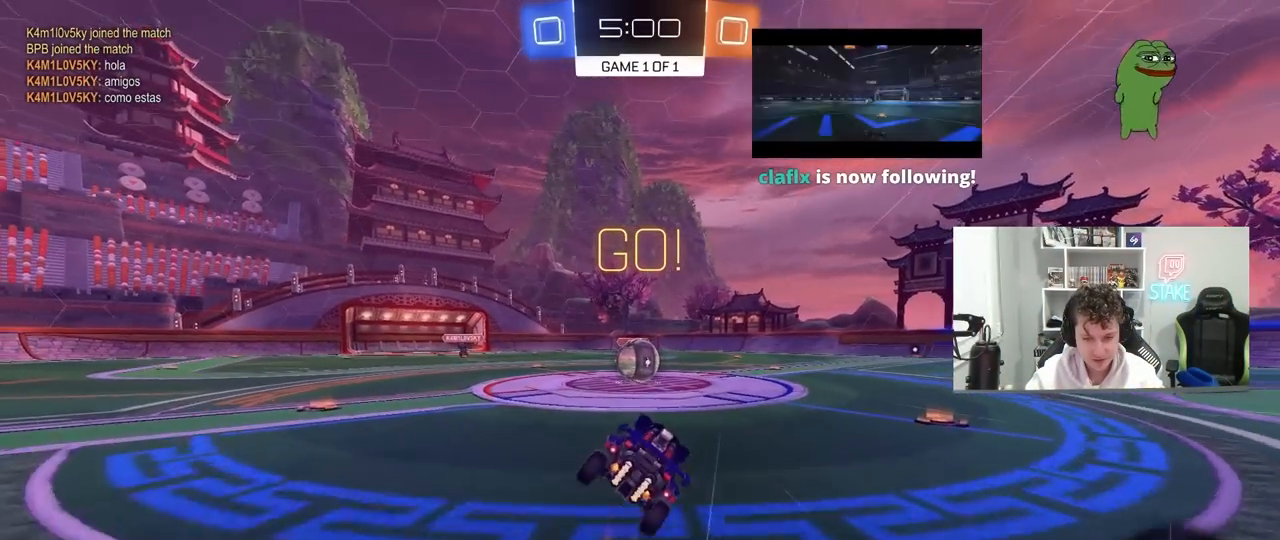
{"keys": ["shift", "w"], "mouse": [], "mouse_move": "still", "events": [[283, "a", "down"], [283, "w", "down"], [333, "mouse_right", "down"], [433, "a", "up"], [483, "mouse_right", "up"], [483, "shift", "down"]]}